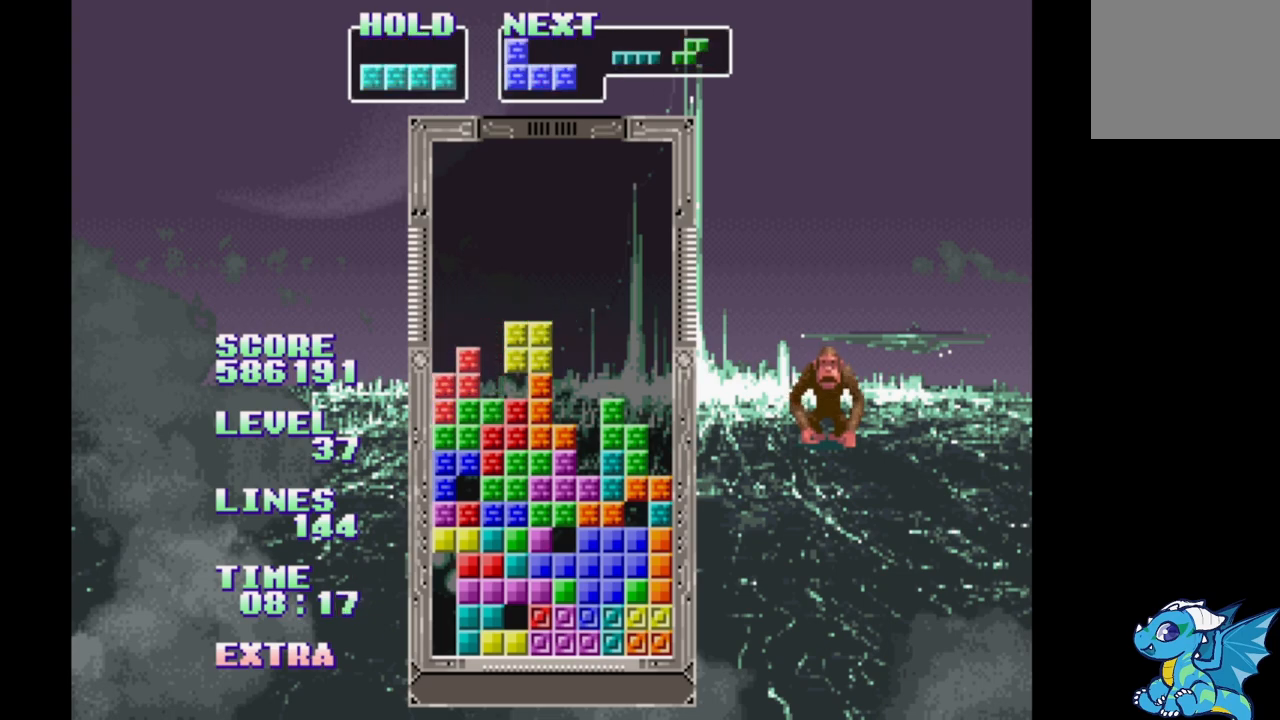
Gameplay with a controller (Xbox layout); each line is a JSON object with the inputs held at the frame after it. "events" lists button and stick changes between this image and that frame as [ms after this image, input, new state], when the widget could be followed in between. Not read: L2 L3 R2 R3 left_stick right_stick.
{"buttons": ["DPAD_LEFT"], "events": [[83, "B", "down"], [200, "B", "up"], [317, "B", "down"], [417, "B", "up"]]}
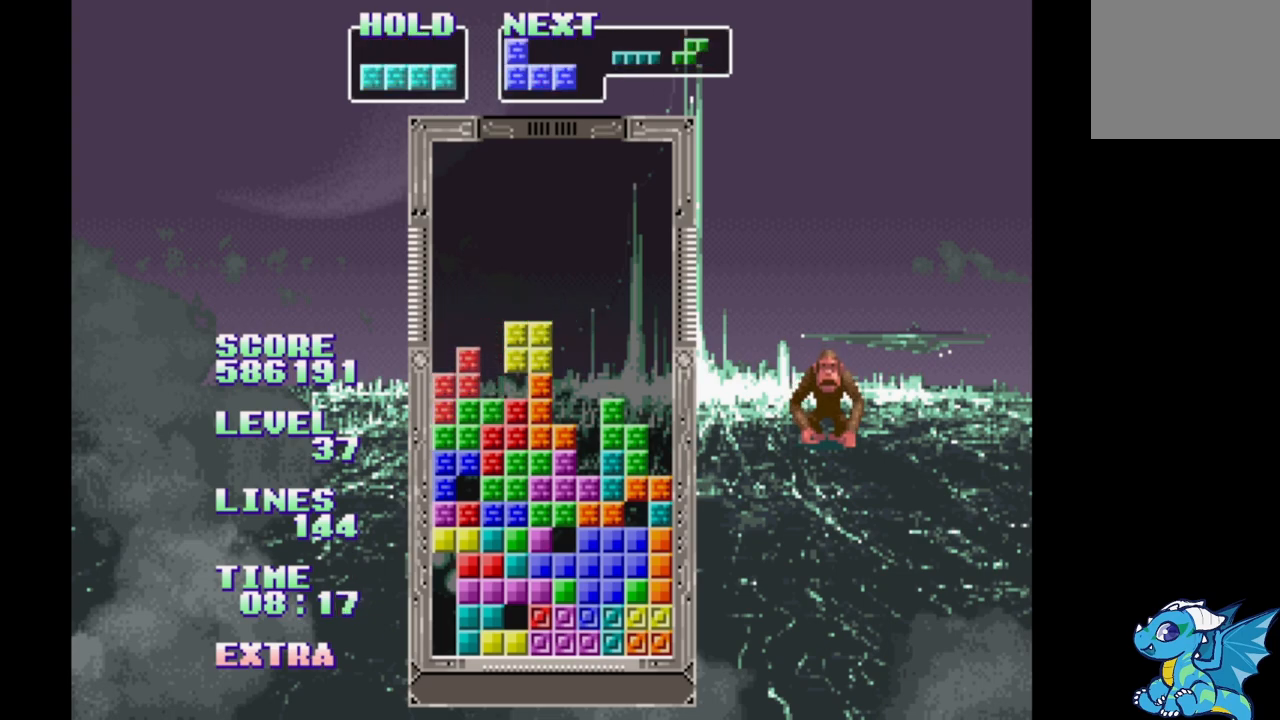
{"buttons": ["DPAD_RIGHT"], "events": [[167, "DPAD_LEFT", "up"], [167, "DPAD_UP", "down"], [267, "DPAD_UP", "up"], [383, "DPAD_RIGHT", "down"]]}
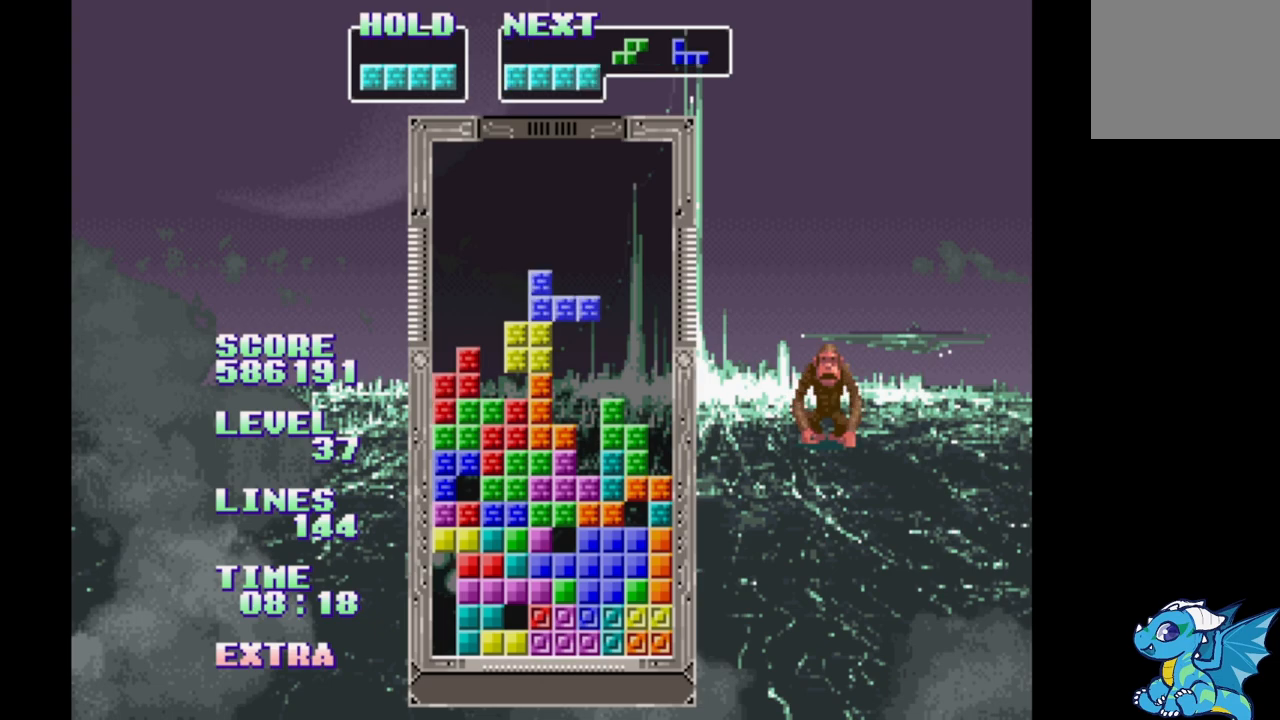
{"buttons": ["B", "DPAD_RIGHT"], "events": [[450, "B", "down"]]}
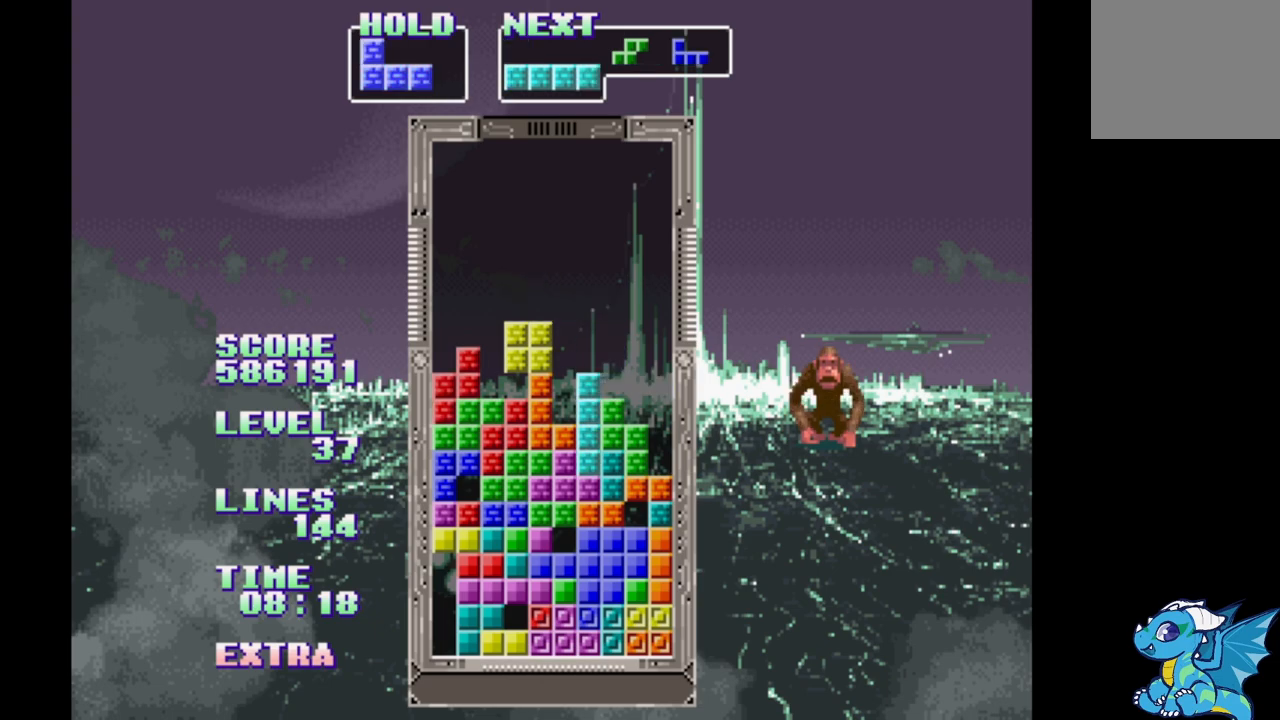
{"buttons": [], "events": [[117, "B", "up"], [217, "DPAD_RIGHT", "up"], [217, "DPAD_UP", "down"], [250, "B", "down"], [250, "DPAD_UP", "up"], [350, "B", "up"]]}
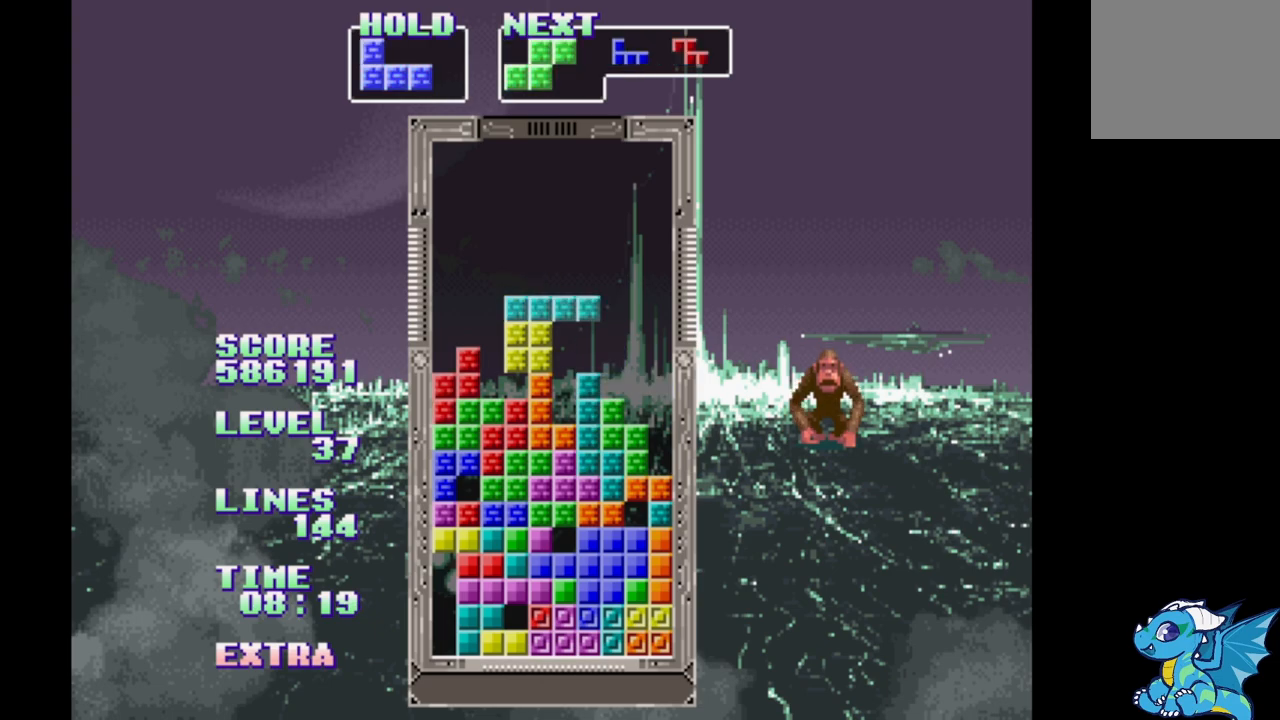
{"buttons": ["B"], "events": [[100, "B", "down"], [100, "DPAD_RIGHT", "down"], [200, "B", "up"], [250, "DPAD_RIGHT", "up"], [483, "B", "down"]]}
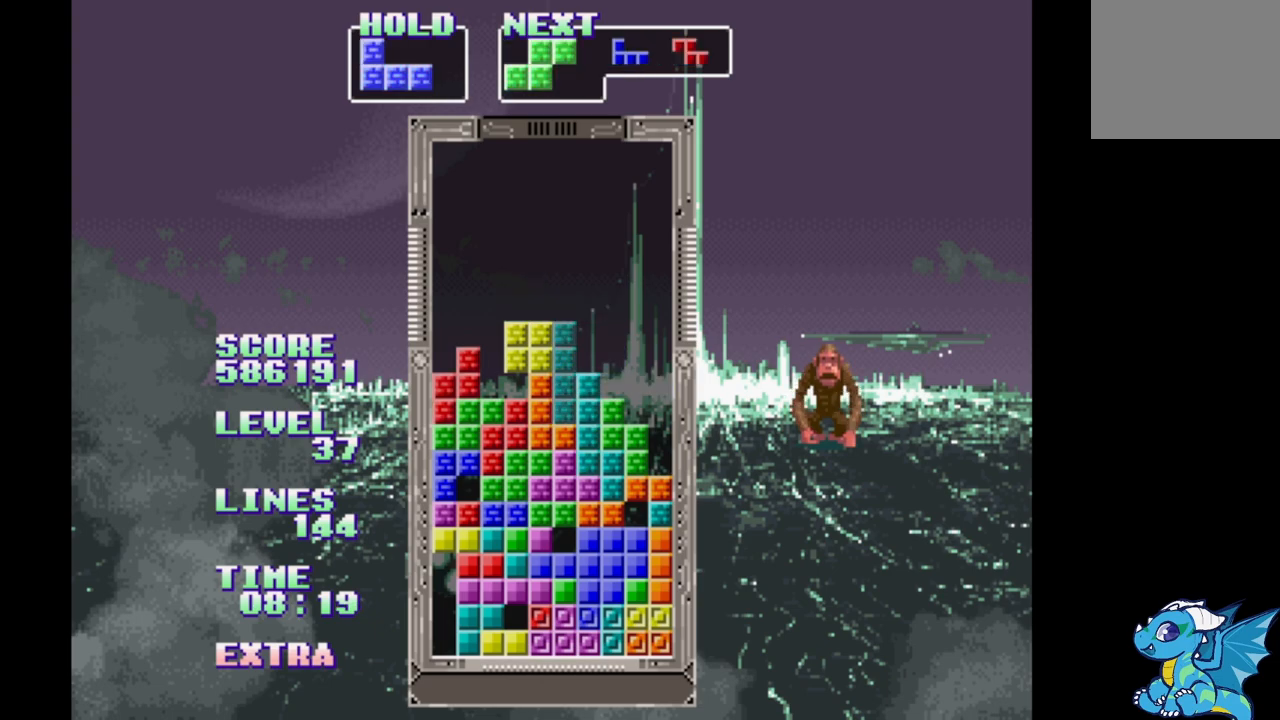
{"buttons": ["DPAD_RIGHT"], "events": [[100, "B", "up"], [367, "DPAD_RIGHT", "down"]]}
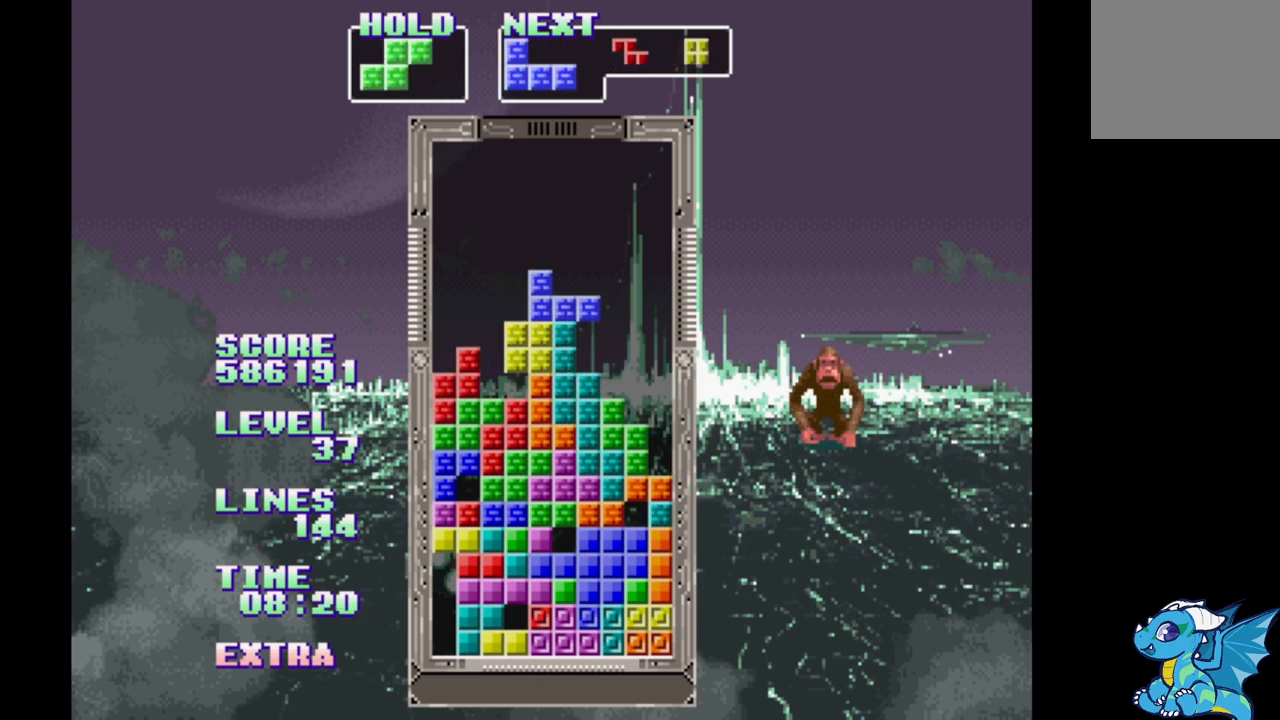
{"buttons": [], "events": [[50, "DPAD_LEFT", "down"], [183, "DPAD_LEFT", "up"], [333, "DPAD_RIGHT", "up"], [417, "DPAD_LEFT", "down"], [500, "DPAD_LEFT", "up"]]}
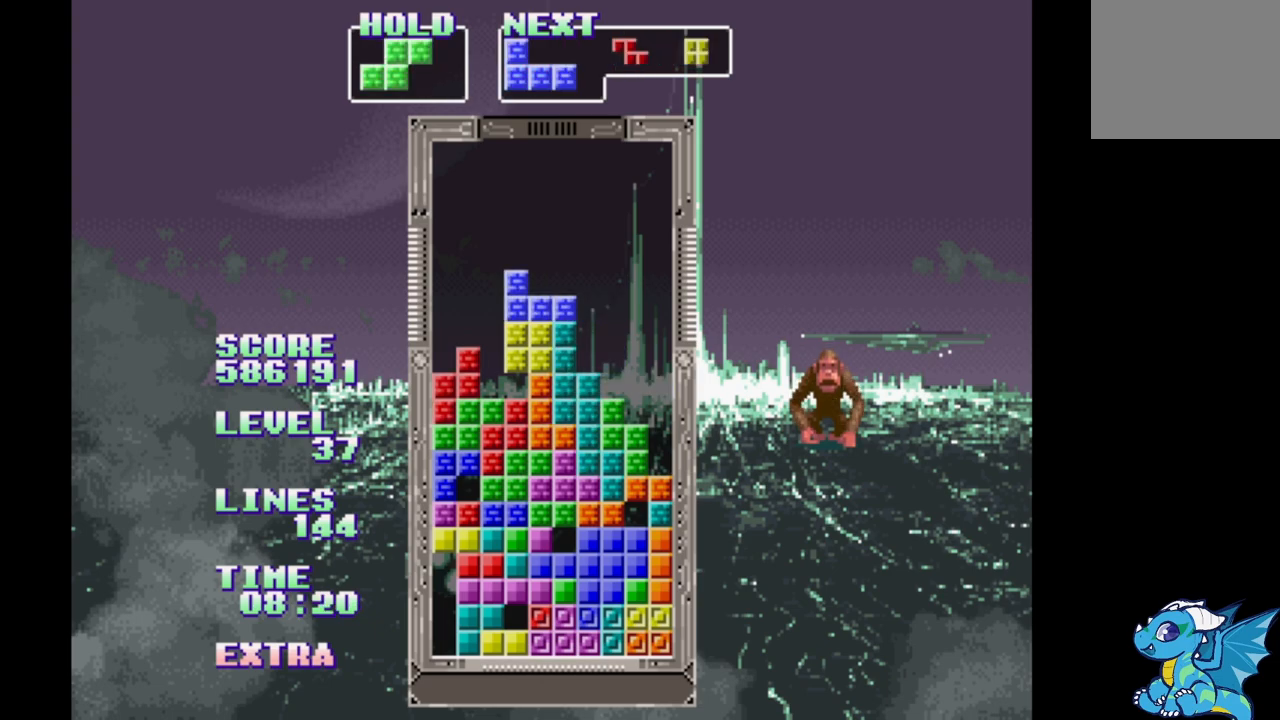
{"buttons": ["DPAD_RIGHT"], "events": [[83, "DPAD_RIGHT", "down"], [267, "DPAD_LEFT", "down"], [350, "DPAD_LEFT", "up"]]}
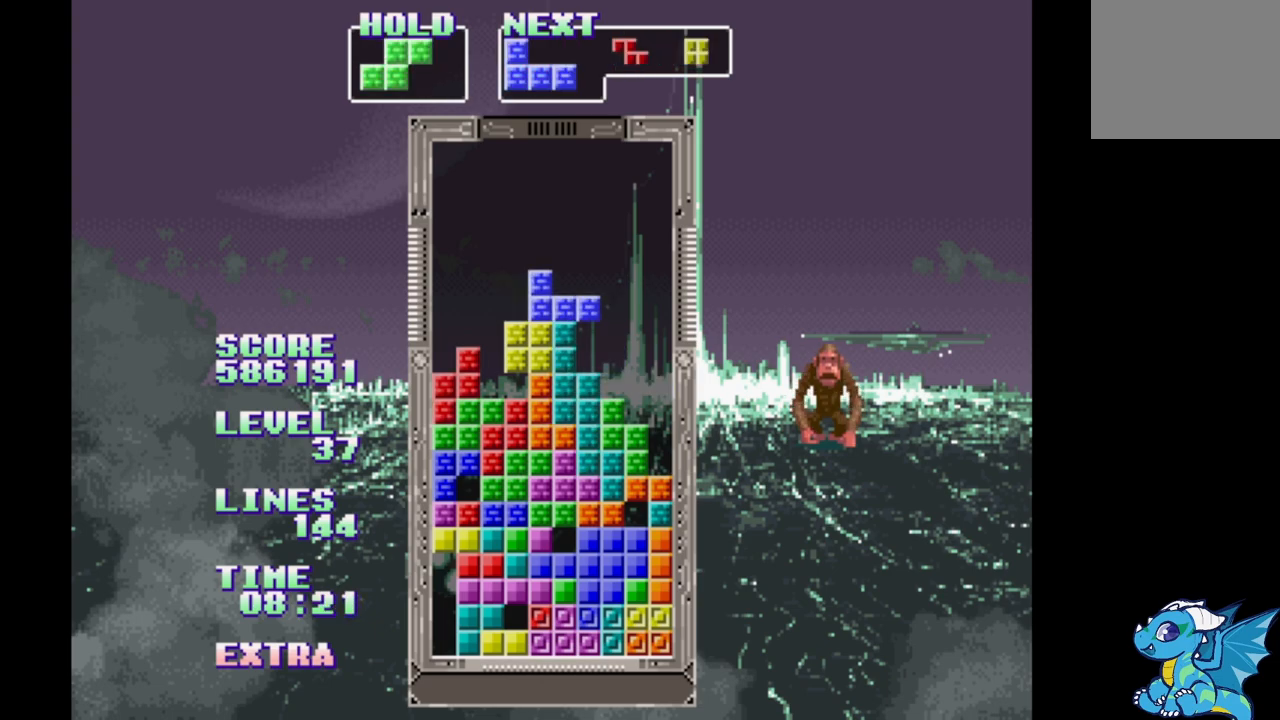
{"buttons": ["DPAD_RIGHT"], "events": [[150, "DPAD_LEFT", "down"], [233, "DPAD_LEFT", "up"]]}
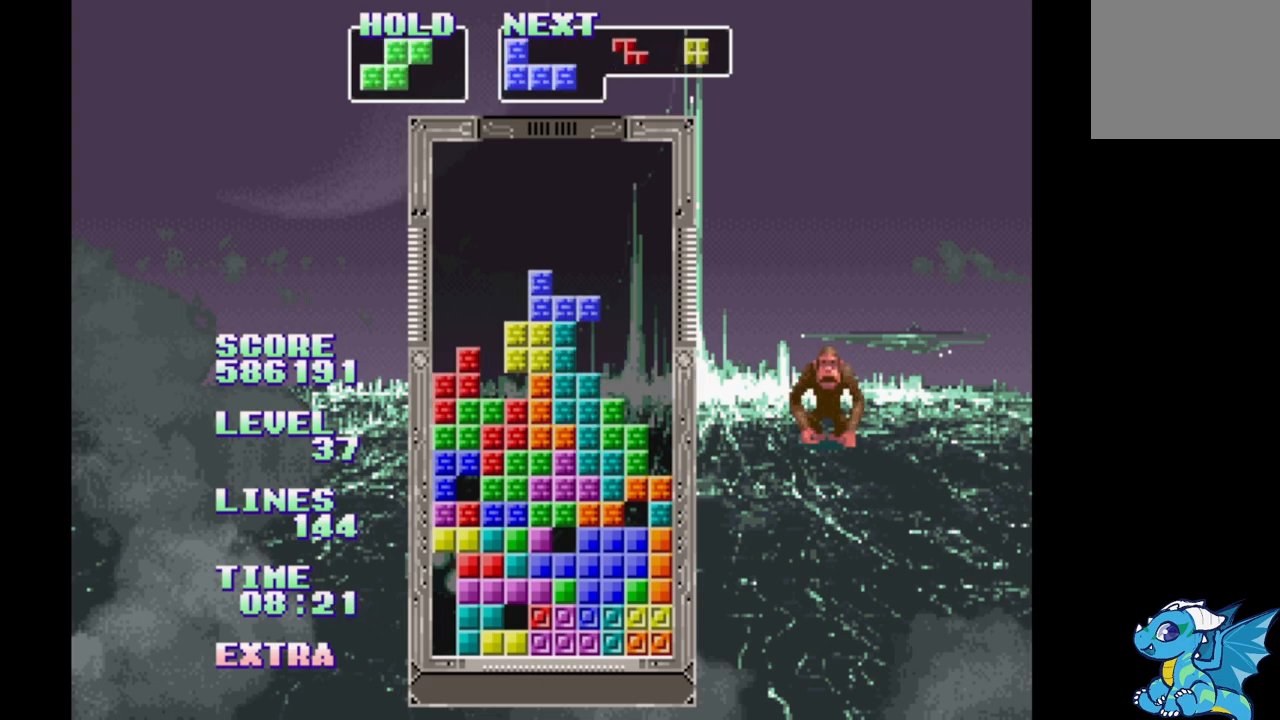
{"buttons": ["DPAD_RIGHT"], "events": [[167, "DPAD_RIGHT", "up"], [200, "DPAD_LEFT", "down"], [333, "DPAD_LEFT", "up"], [417, "DPAD_RIGHT", "down"]]}
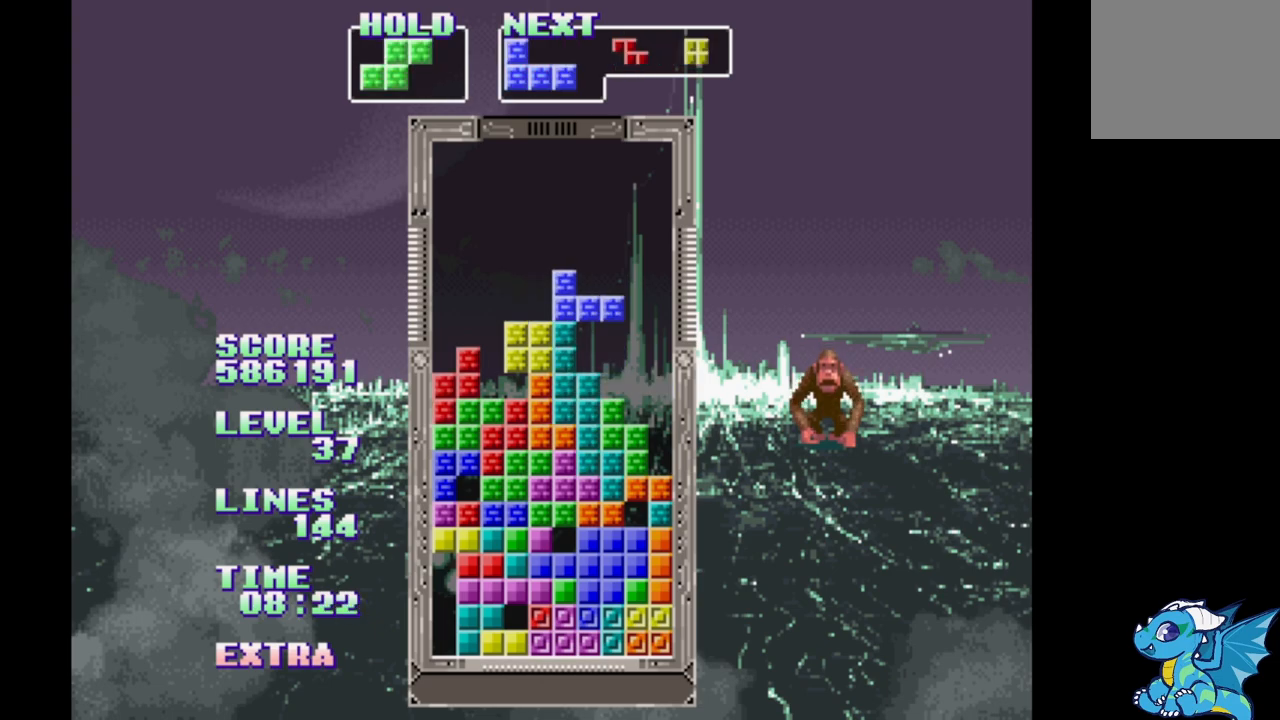
{"buttons": ["DPAD_LEFT"], "events": [[17, "DPAD_RIGHT", "up"], [133, "DPAD_LEFT", "down"], [217, "DPAD_LEFT", "up"], [317, "DPAD_LEFT", "down"], [433, "DPAD_LEFT", "up"], [500, "DPAD_LEFT", "down"]]}
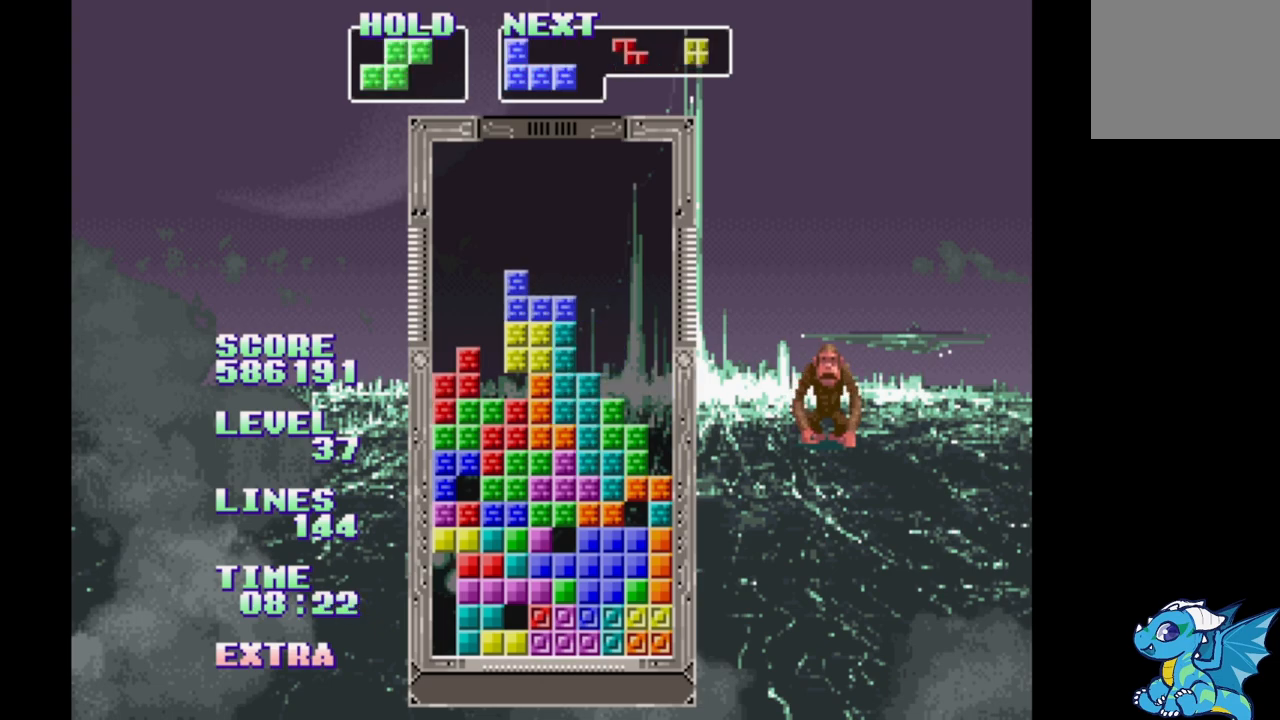
{"buttons": [], "events": [[83, "DPAD_LEFT", "up"], [183, "DPAD_RIGHT", "down"], [267, "DPAD_RIGHT", "up"], [367, "DPAD_LEFT", "down"], [467, "DPAD_LEFT", "up"]]}
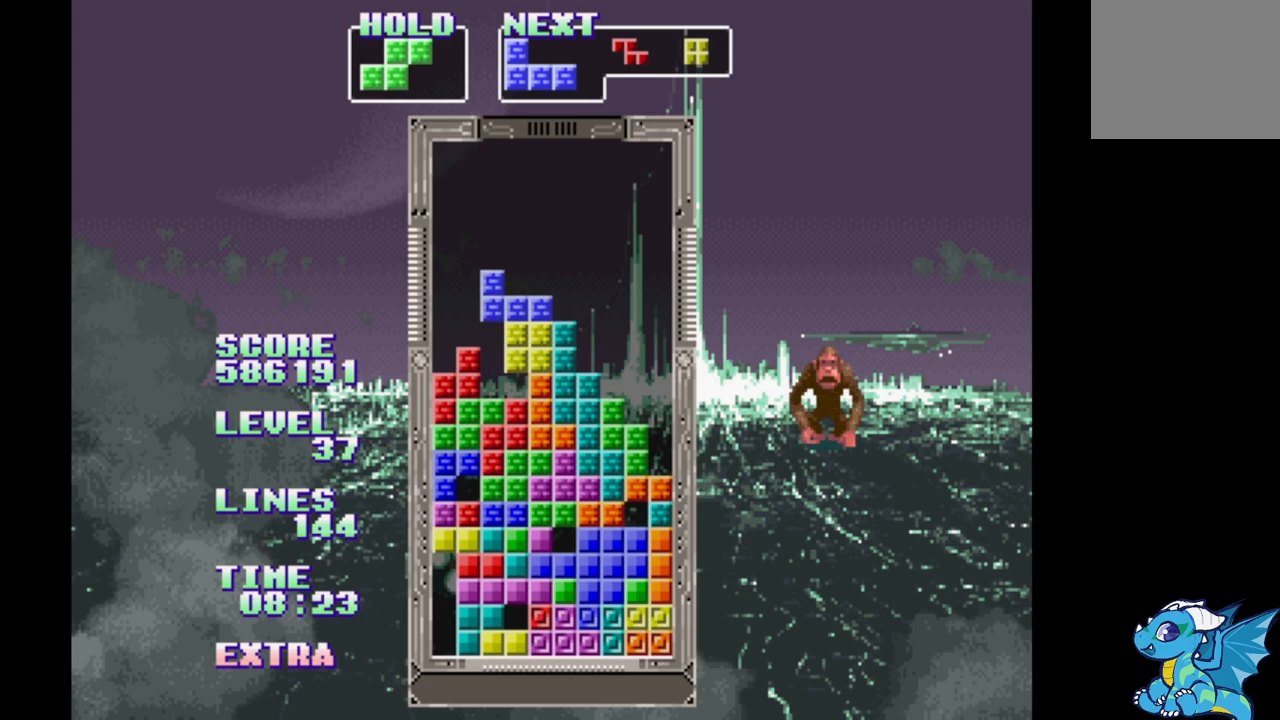
{"buttons": ["DPAD_RIGHT"], "events": [[50, "DPAD_RIGHT", "down"]]}
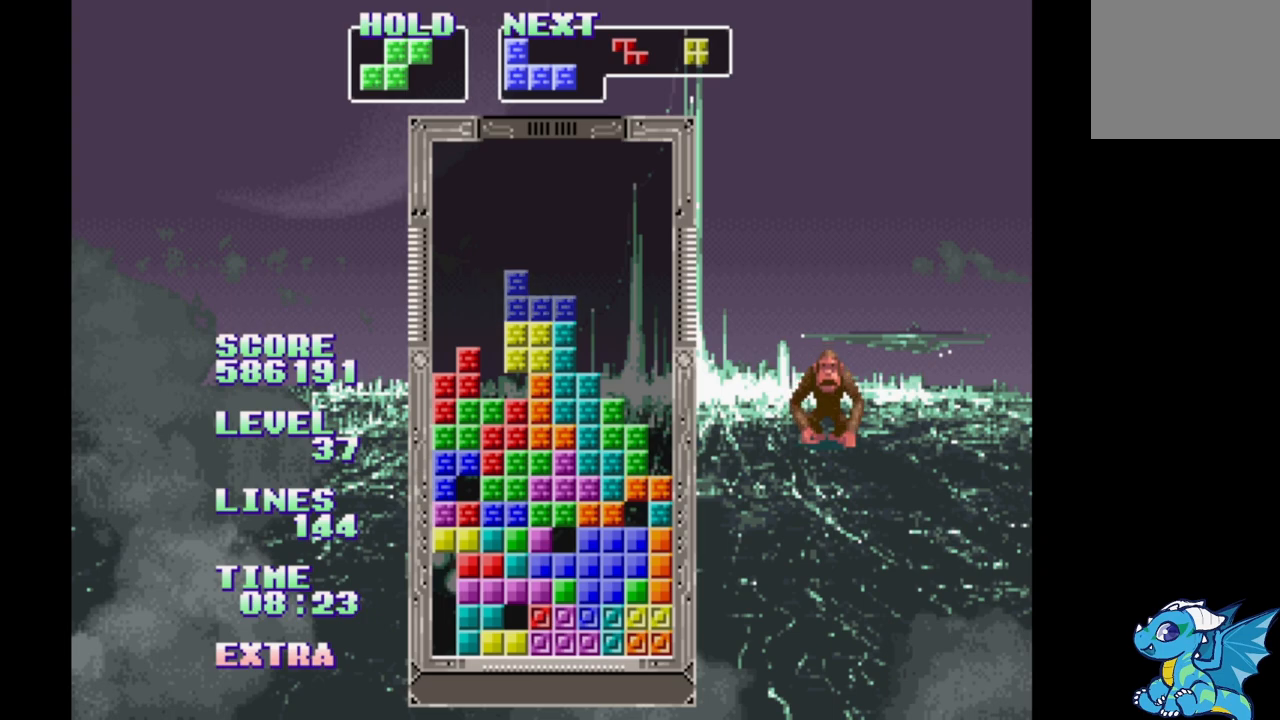
{"buttons": ["DPAD_RIGHT"], "events": []}
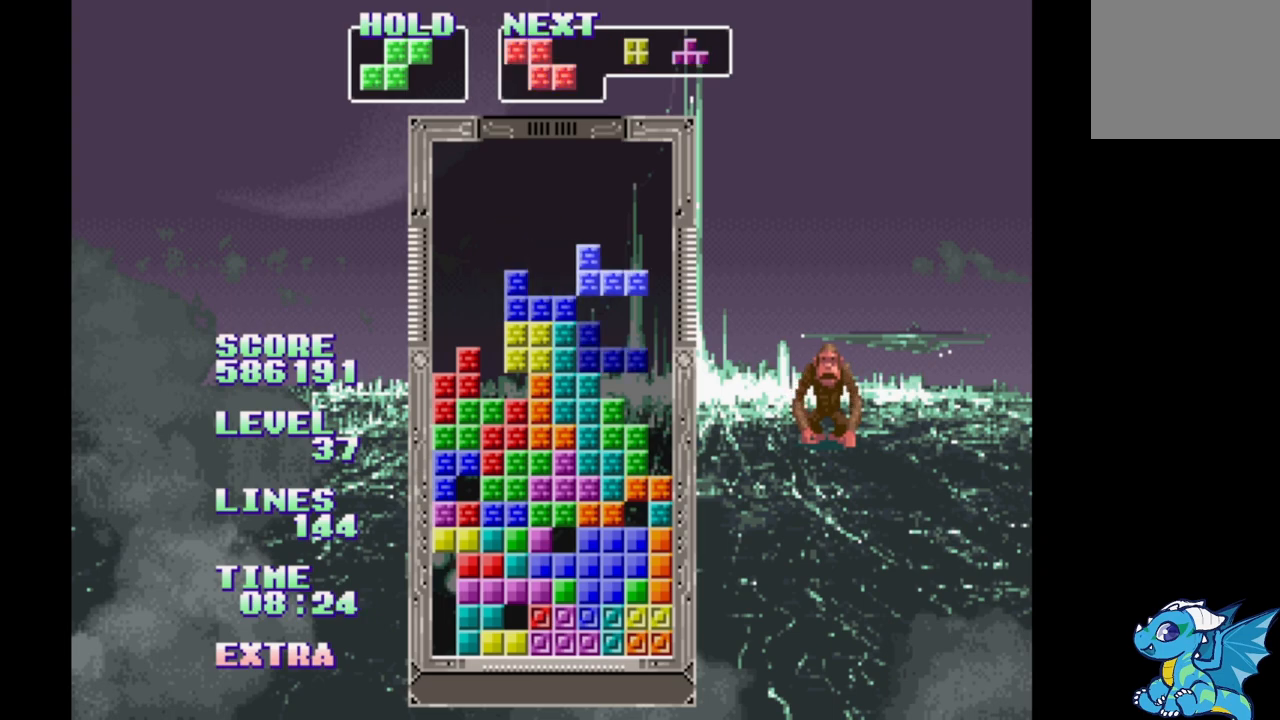
{"buttons": ["DPAD_RIGHT"], "events": [[183, "B", "down"], [300, "B", "up"]]}
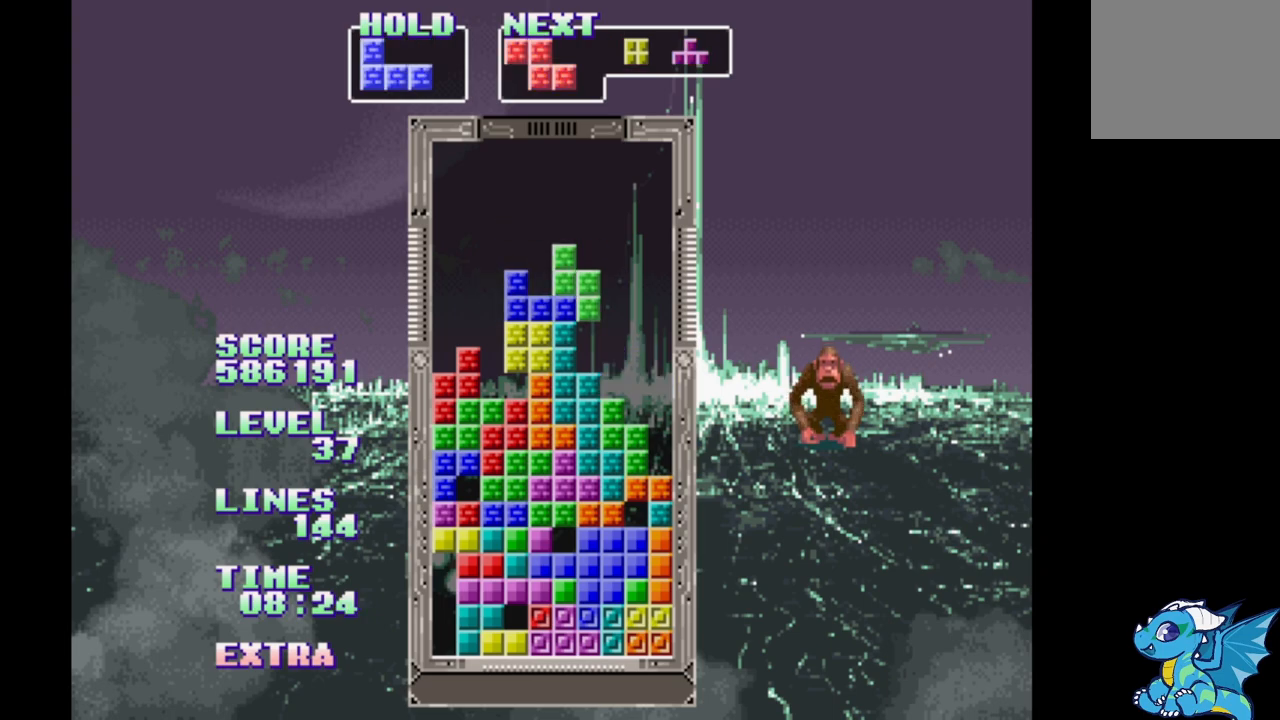
{"buttons": ["DPAD_RIGHT"], "events": []}
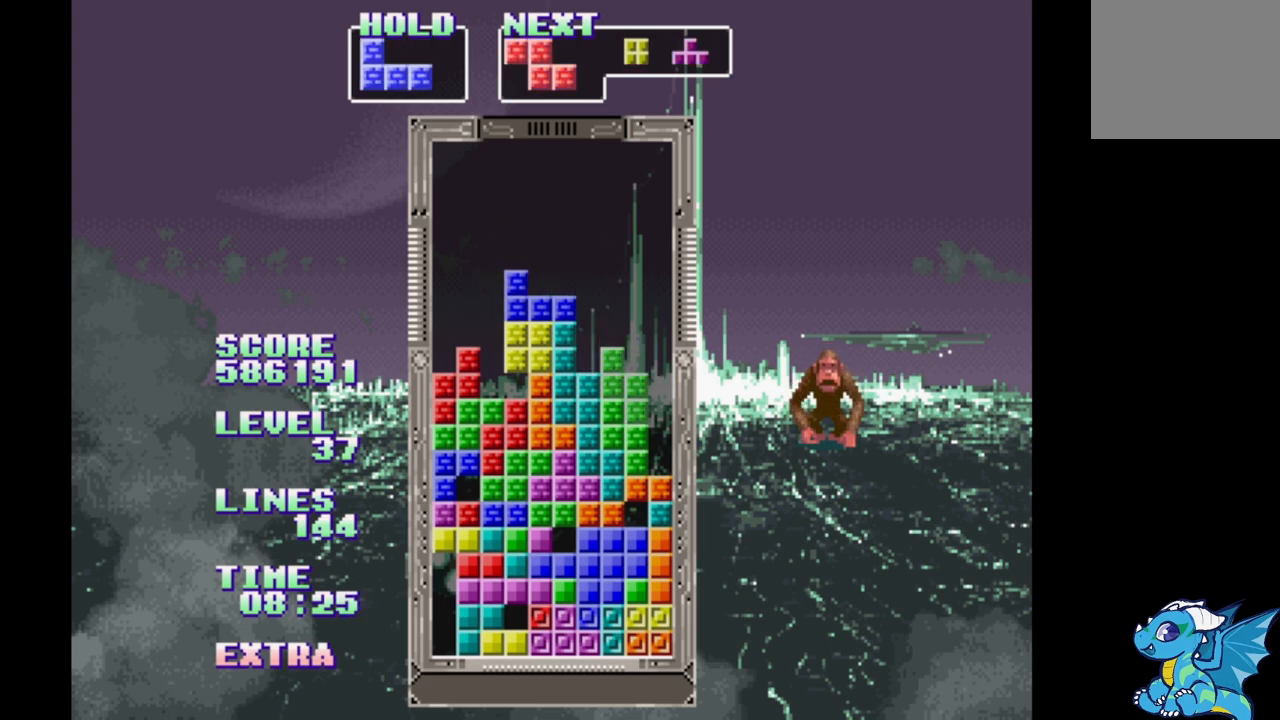
{"buttons": ["DPAD_RIGHT"], "events": []}